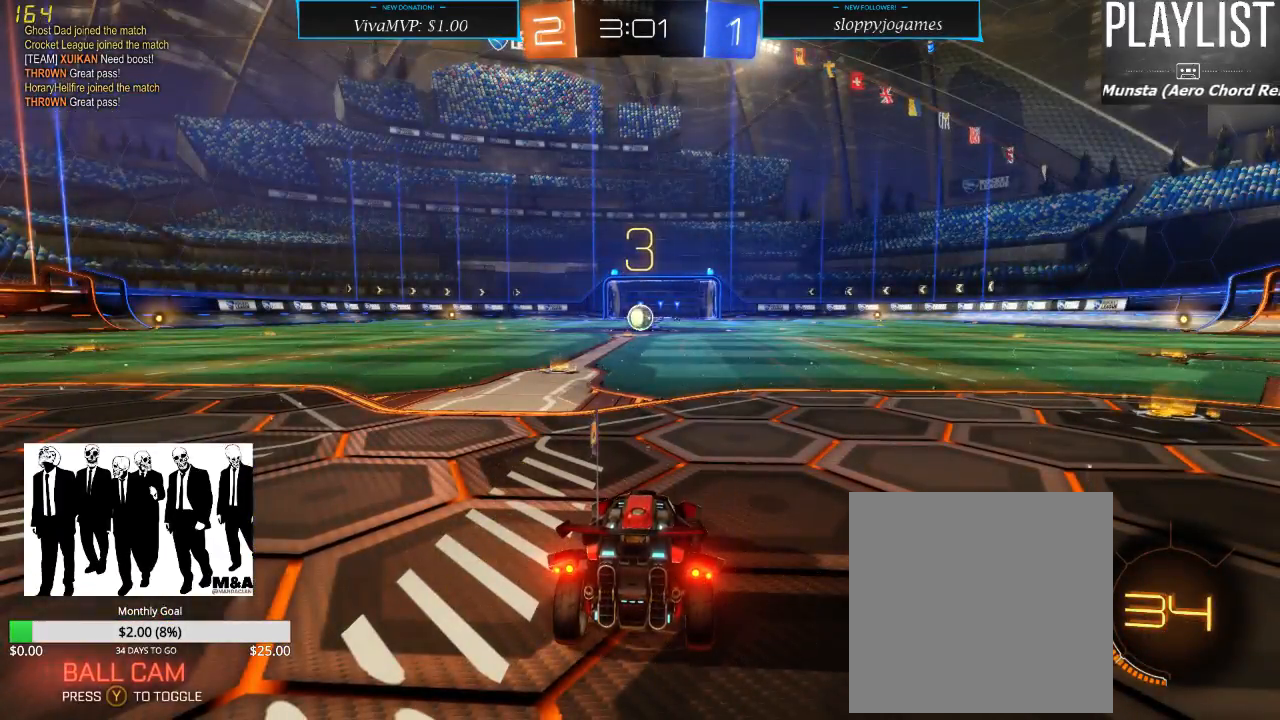
Gameplay with a controller (Xbox layout); each line is a JSON object with the inputs held at the frame after it (dt_ms = milliseconds from this image to that frame). "events" lists button and stick changes between this image and that frame as [ms after this image, input, new state], when the widget could be followed in between. Not read: L3 R3.
{"dt_ms": 500, "buttons": [], "left_stick": "center", "right_stick": "left", "events": [[67, "right_stick", "left"]]}
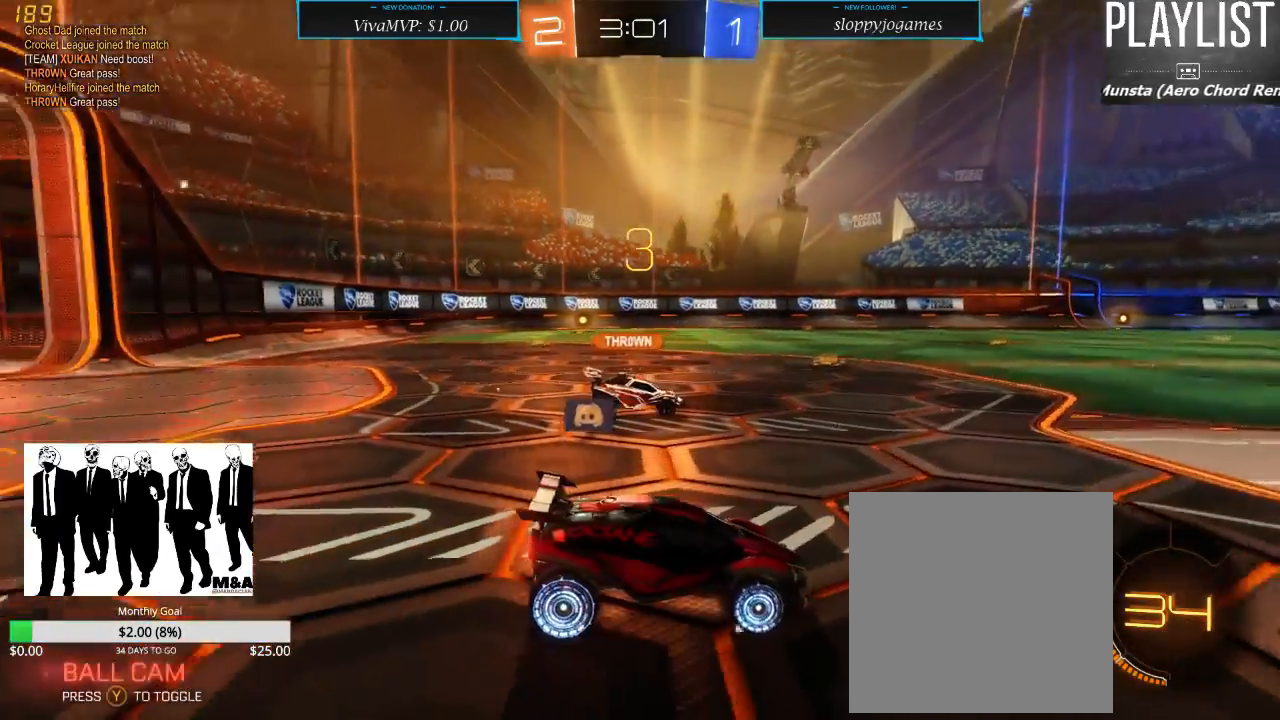
{"dt_ms": 500, "buttons": [], "left_stick": "center", "right_stick": "center", "events": [[417, "right_stick", "center"]]}
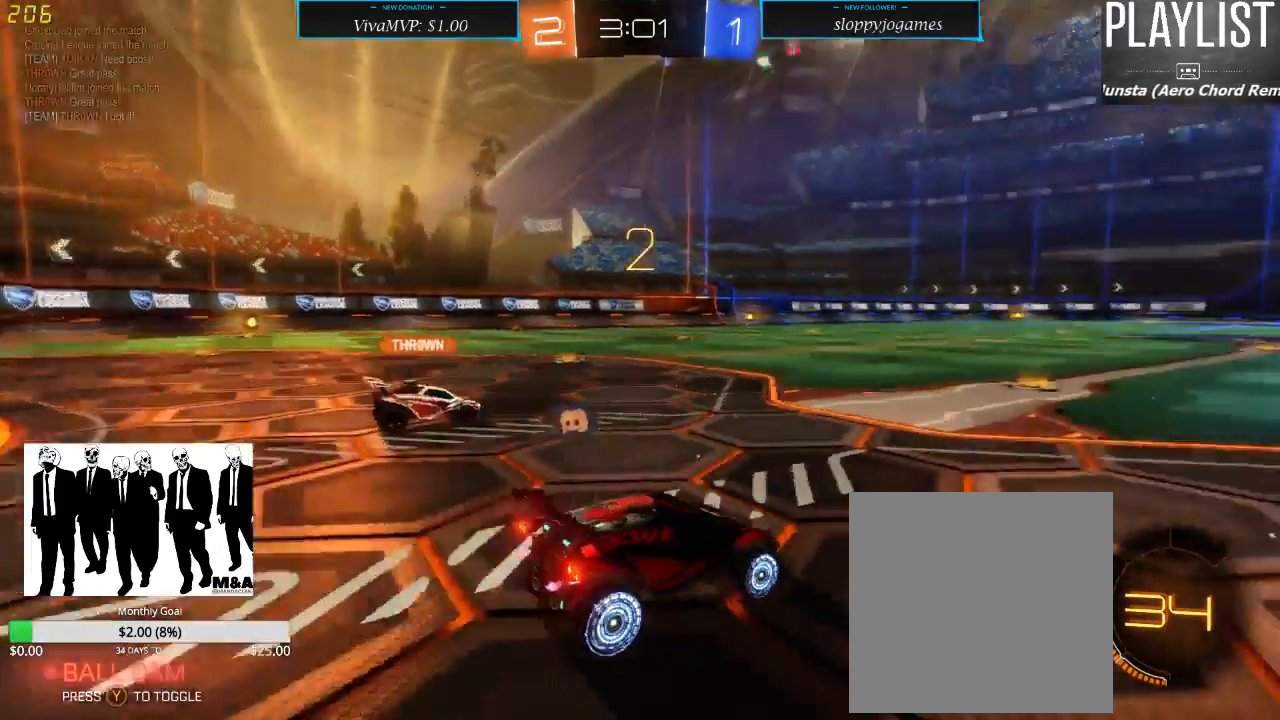
{"dt_ms": 500, "buttons": [], "left_stick": "center", "right_stick": "center", "events": []}
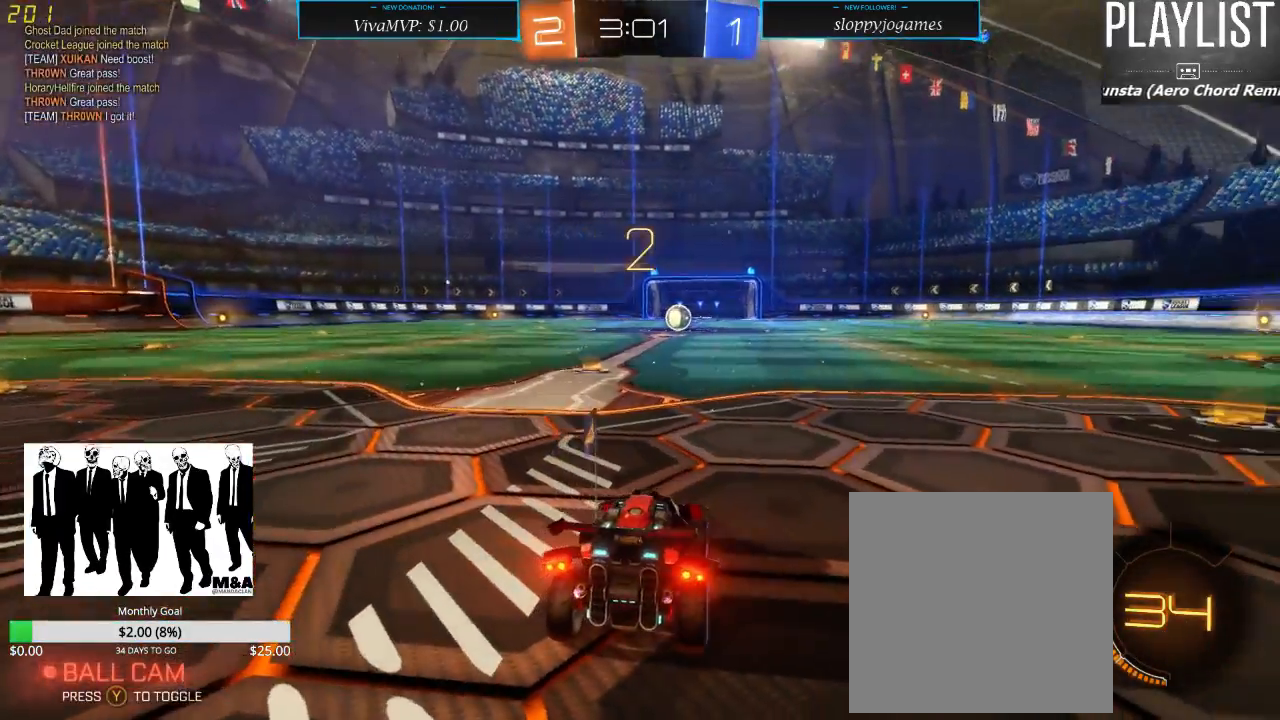
{"dt_ms": 500, "buttons": [], "left_stick": "center", "right_stick": "center", "events": []}
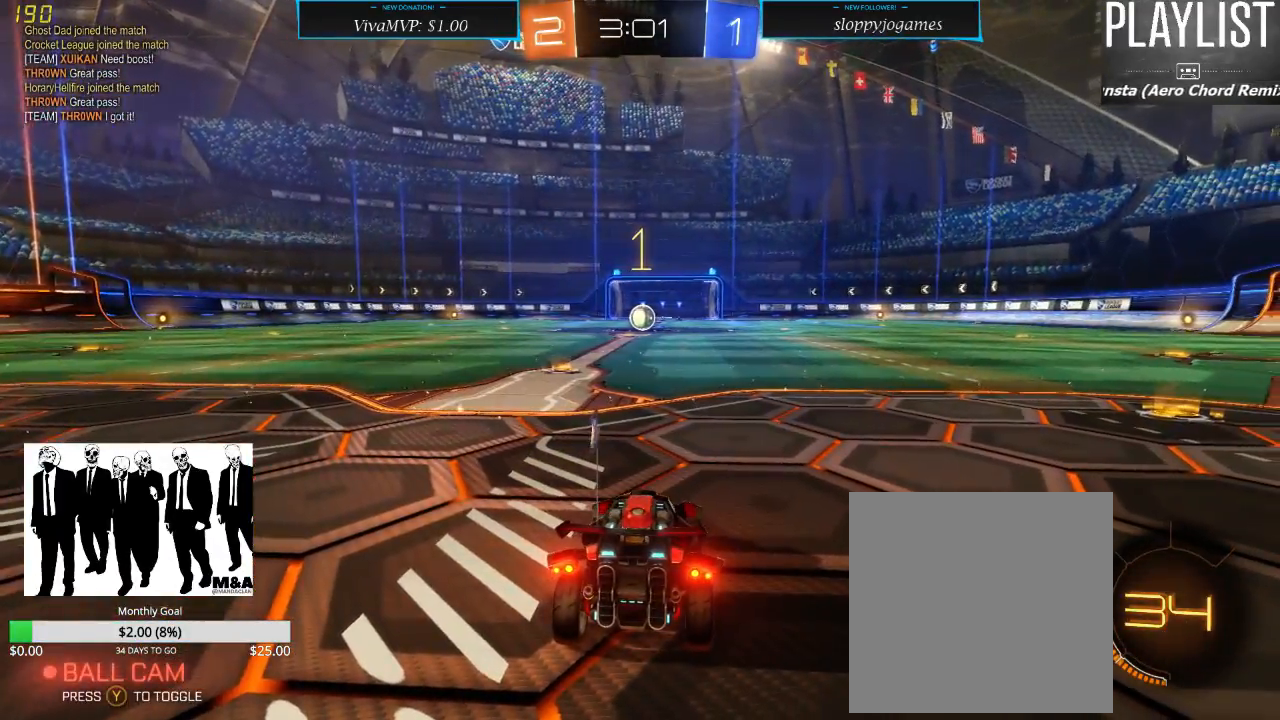
{"dt_ms": 500, "buttons": [], "left_stick": "center", "right_stick": "center", "events": []}
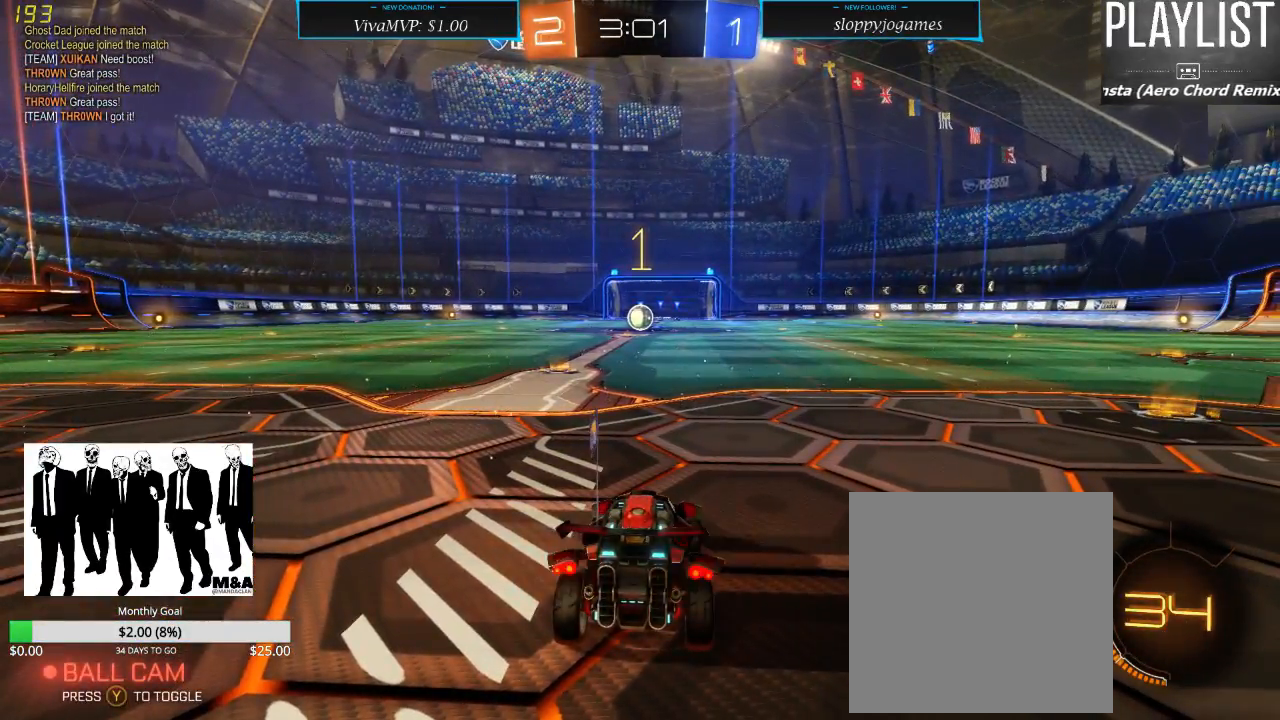
{"dt_ms": 500, "buttons": ["R2"], "left_stick": "center", "right_stick": "center", "events": [[50, "R2", "down"]]}
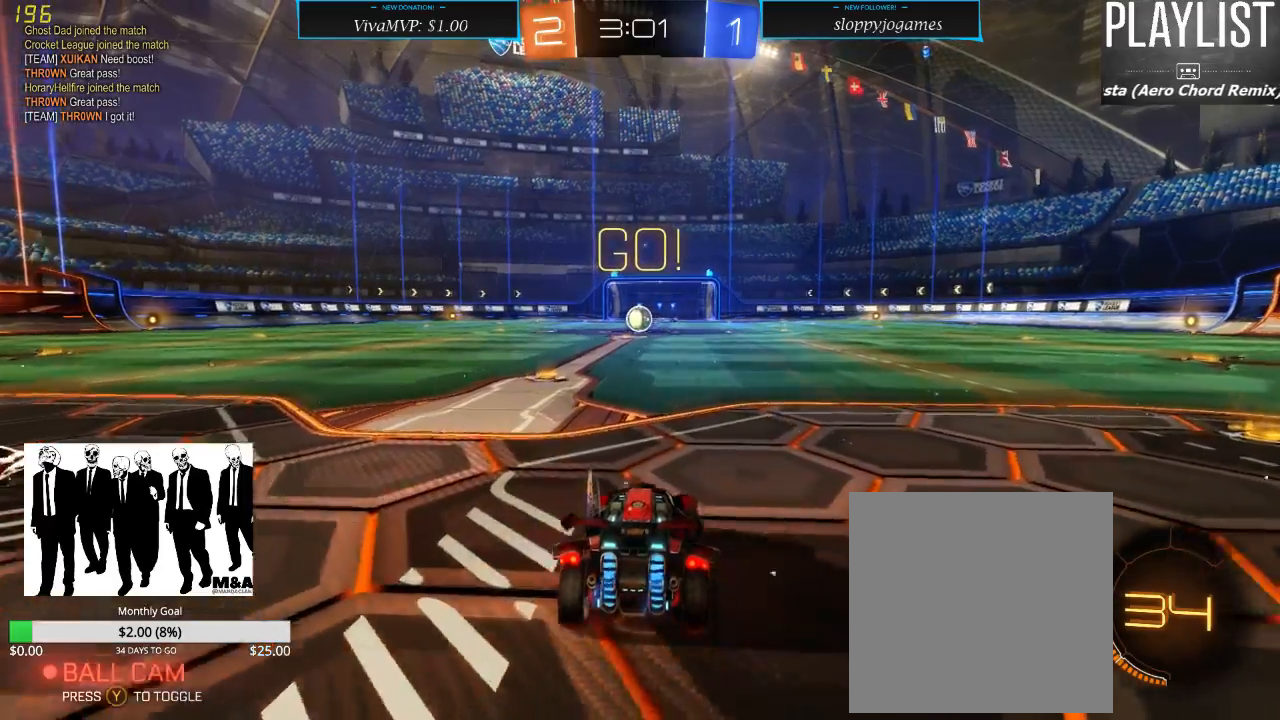
{"dt_ms": 500, "buttons": ["R2"], "left_stick": "center", "right_stick": "center", "events": [[150, "left_stick", "left"], [350, "left_stick", "center"]]}
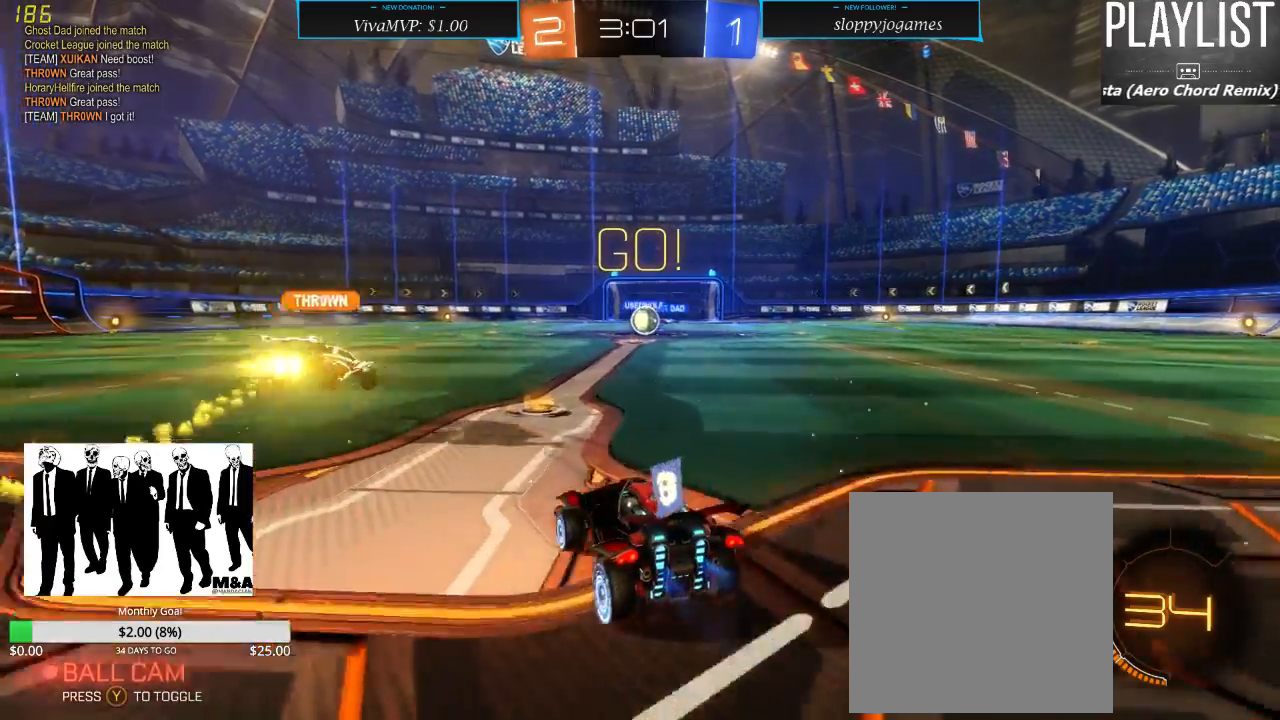
{"dt_ms": 500, "buttons": ["R2"], "left_stick": "right", "right_stick": "center", "events": [[317, "left_stick", "right"]]}
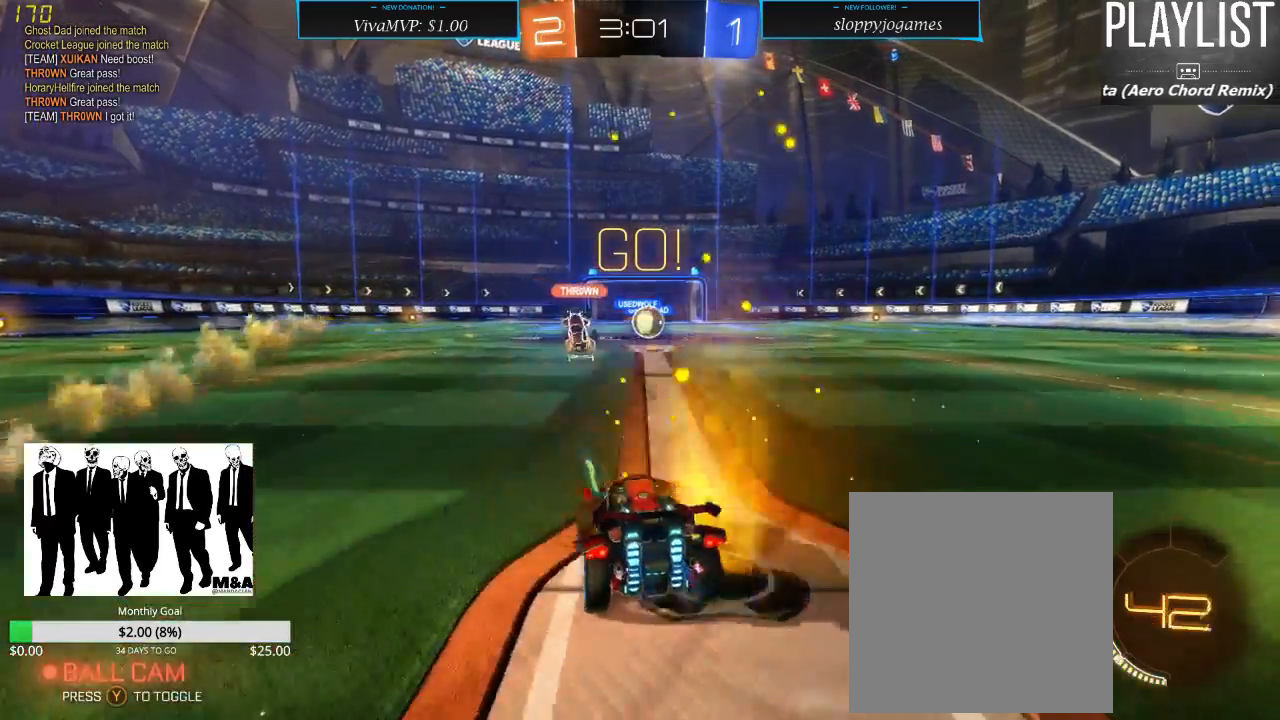
{"dt_ms": 500, "buttons": ["R2"], "left_stick": "center", "right_stick": "center", "events": [[33, "left_stick", "center"], [150, "R2", "up"], [250, "L2", "down"], [433, "L2", "up"], [433, "R2", "down"]]}
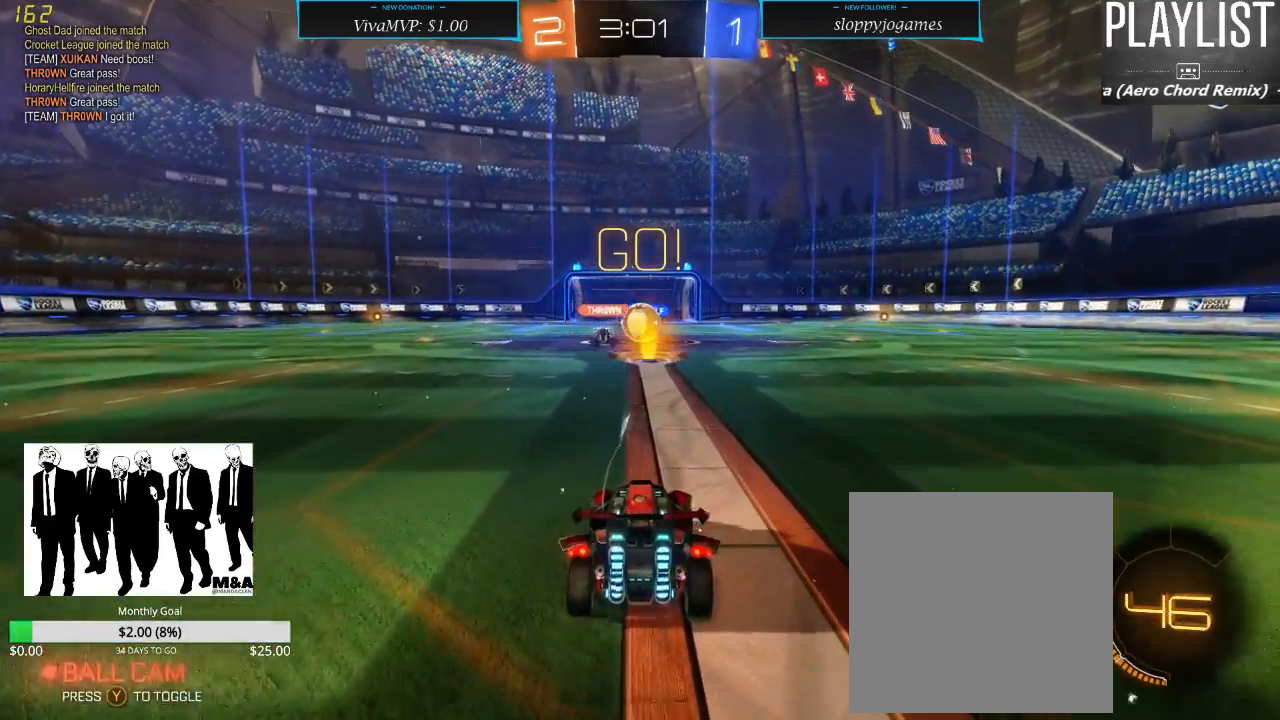
{"dt_ms": 500, "buttons": ["R2"], "left_stick": "center", "right_stick": "center", "events": []}
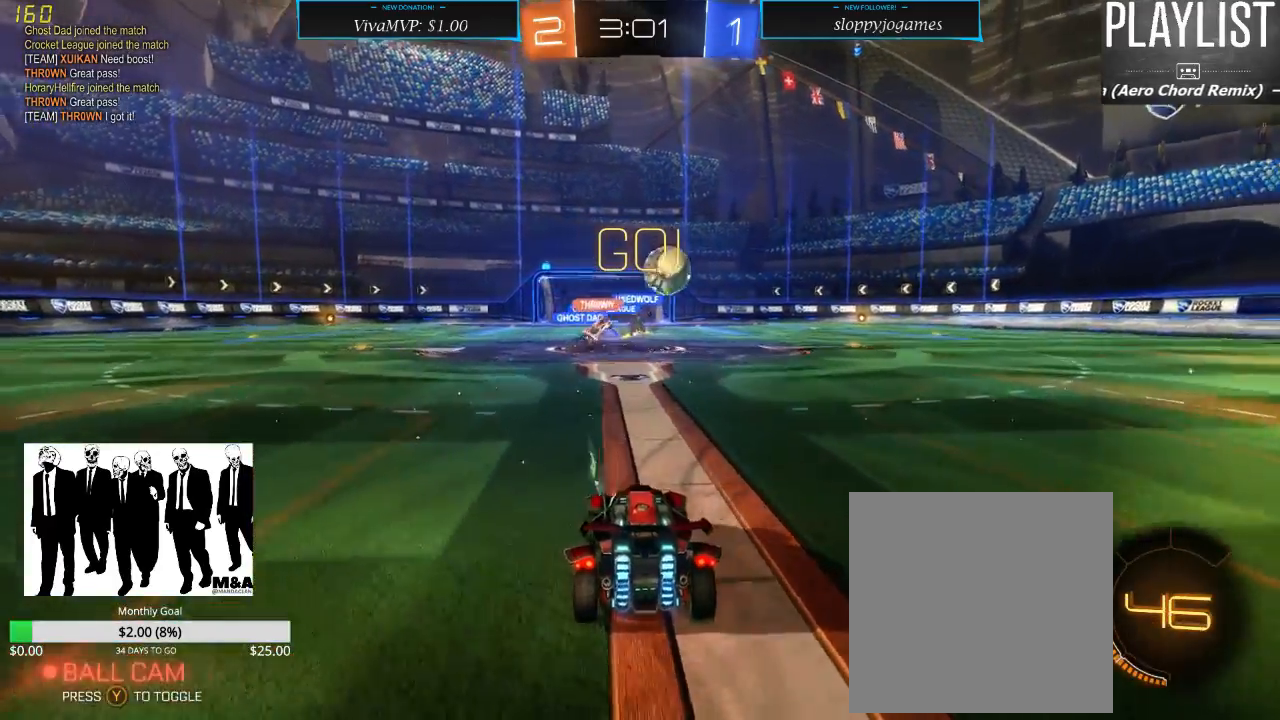
{"dt_ms": 500, "buttons": ["X", "R2"], "left_stick": "right", "right_stick": "center", "events": [[217, "left_stick", "right"], [500, "X", "down"]]}
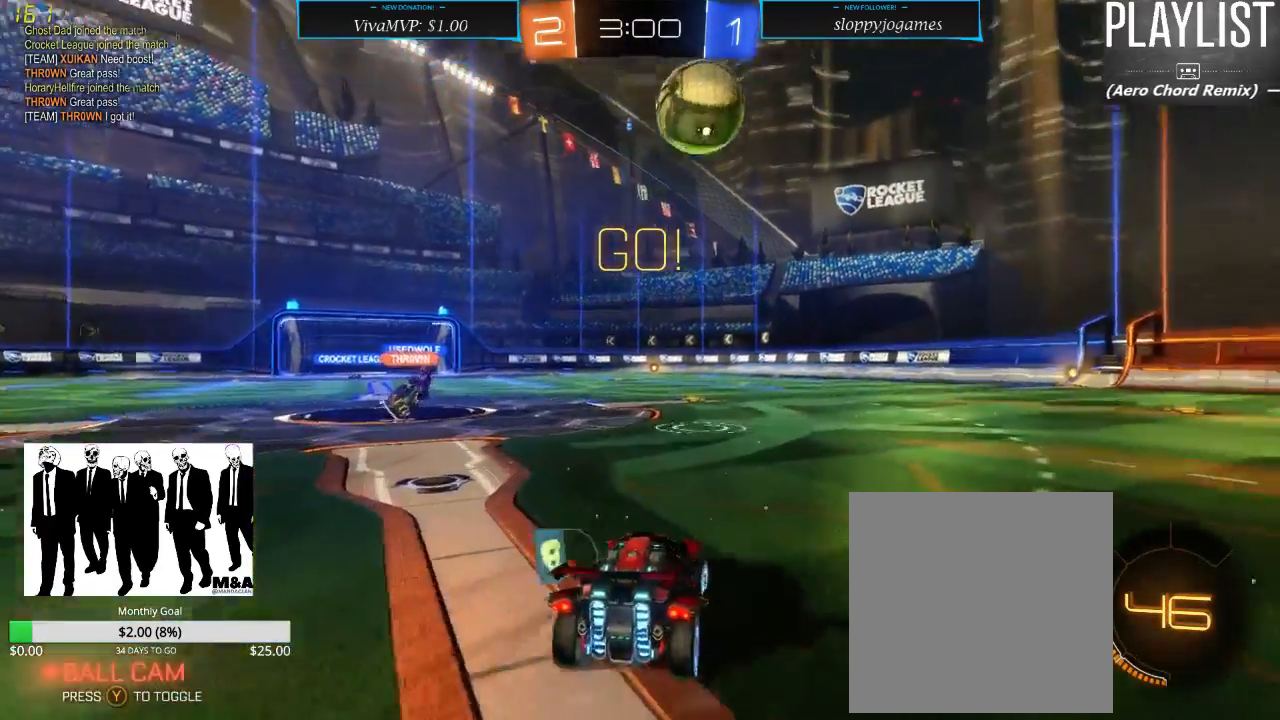
{"dt_ms": 500, "buttons": ["R2"], "left_stick": "right", "right_stick": "center", "events": [[83, "X", "up"]]}
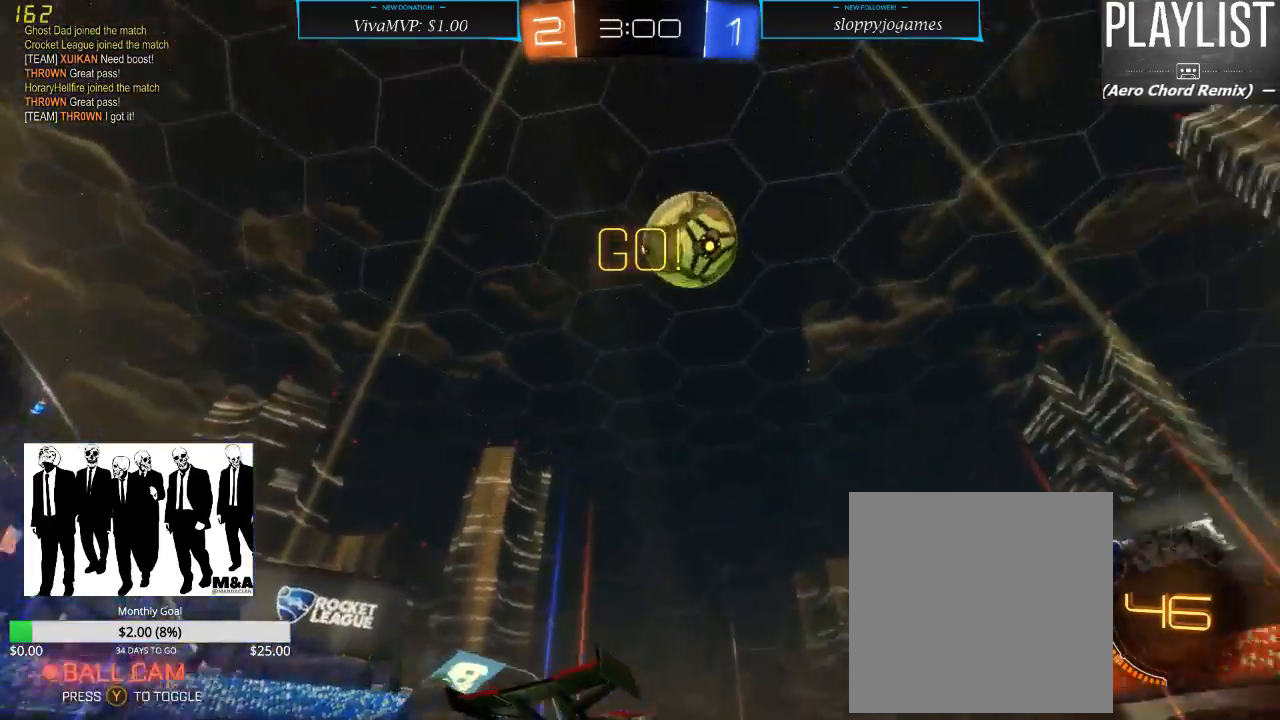
{"dt_ms": 500, "buttons": ["R2"], "left_stick": "center", "right_stick": "center", "events": [[467, "left_stick", "center"]]}
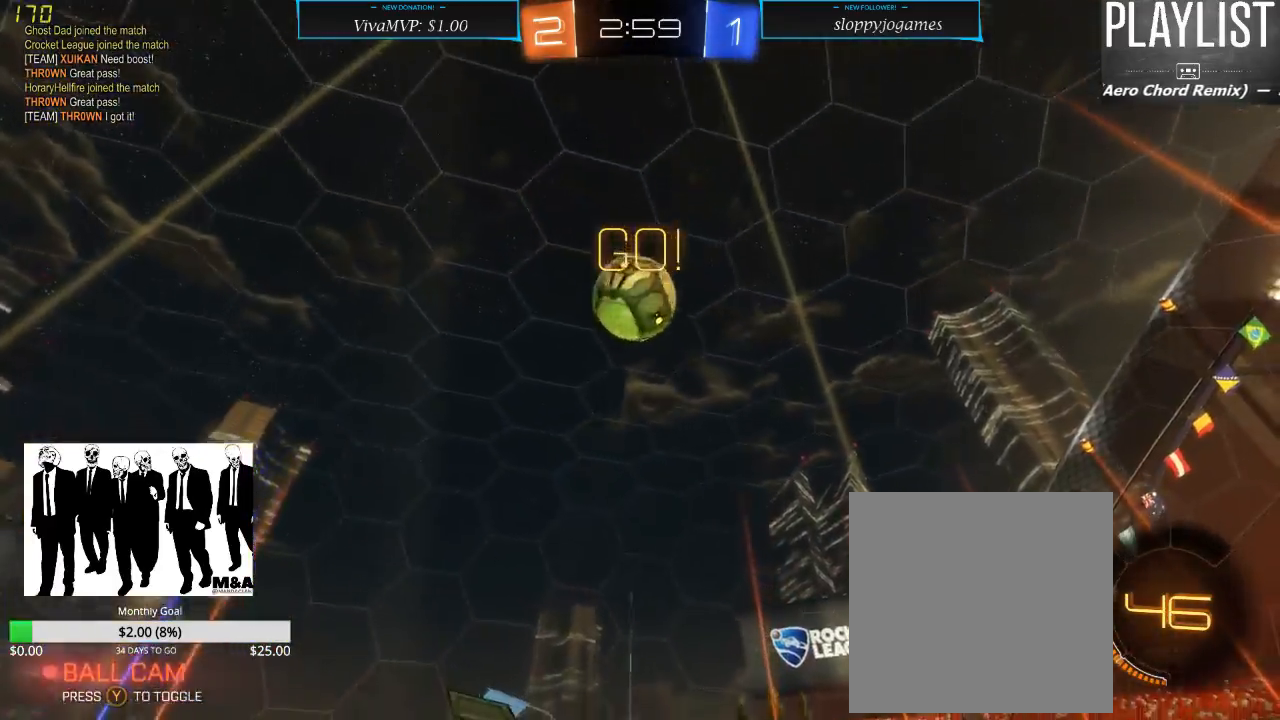
{"dt_ms": 500, "buttons": ["R2"], "left_stick": "center", "right_stick": "center", "events": []}
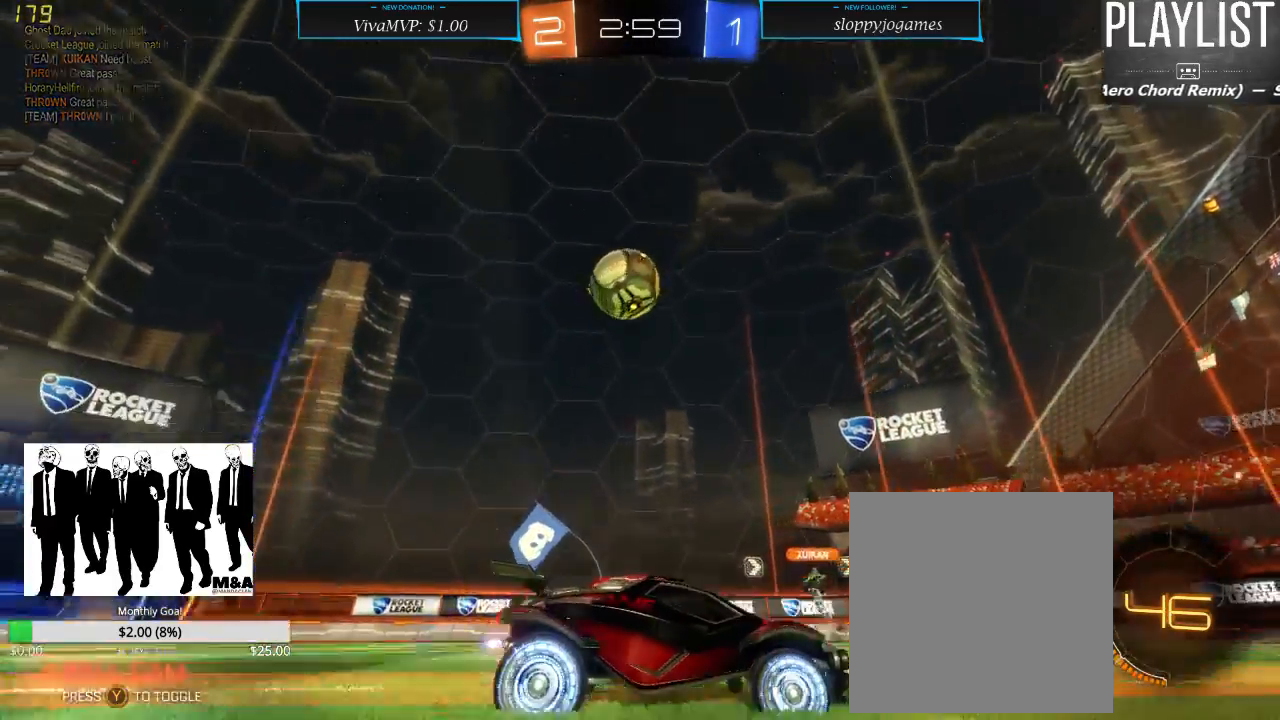
{"dt_ms": 500, "buttons": ["R2"], "left_stick": "center", "right_stick": "center", "events": []}
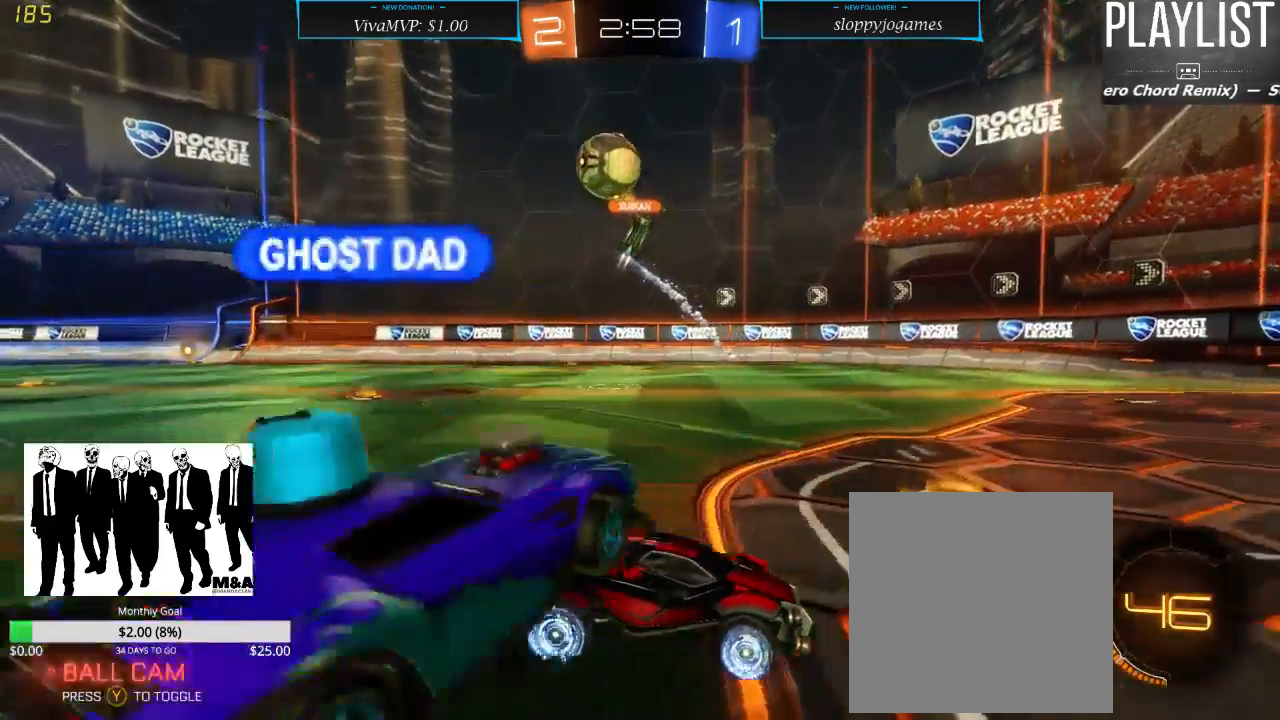
{"dt_ms": 500, "buttons": ["X", "R2"], "left_stick": "left", "right_stick": "center", "events": [[233, "left_stick", "left"], [450, "X", "down"]]}
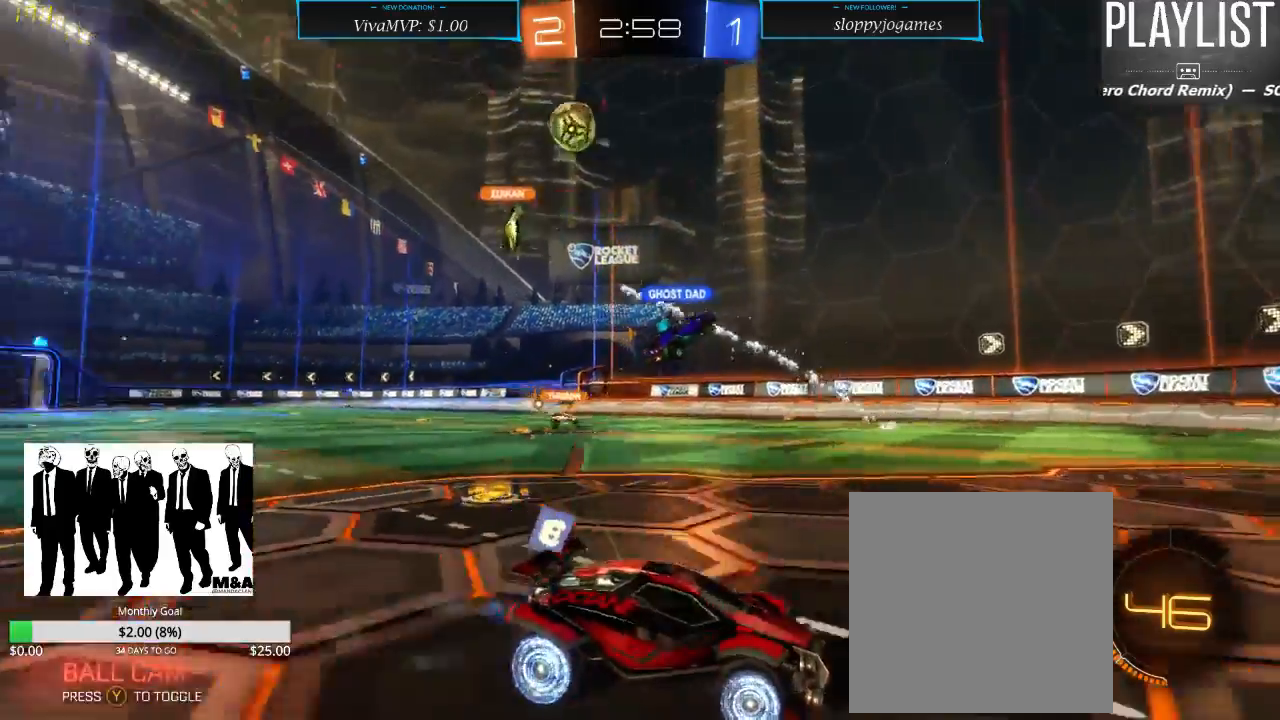
{"dt_ms": 500, "buttons": ["R2"], "left_stick": "left", "right_stick": "center", "events": [[167, "X", "up"]]}
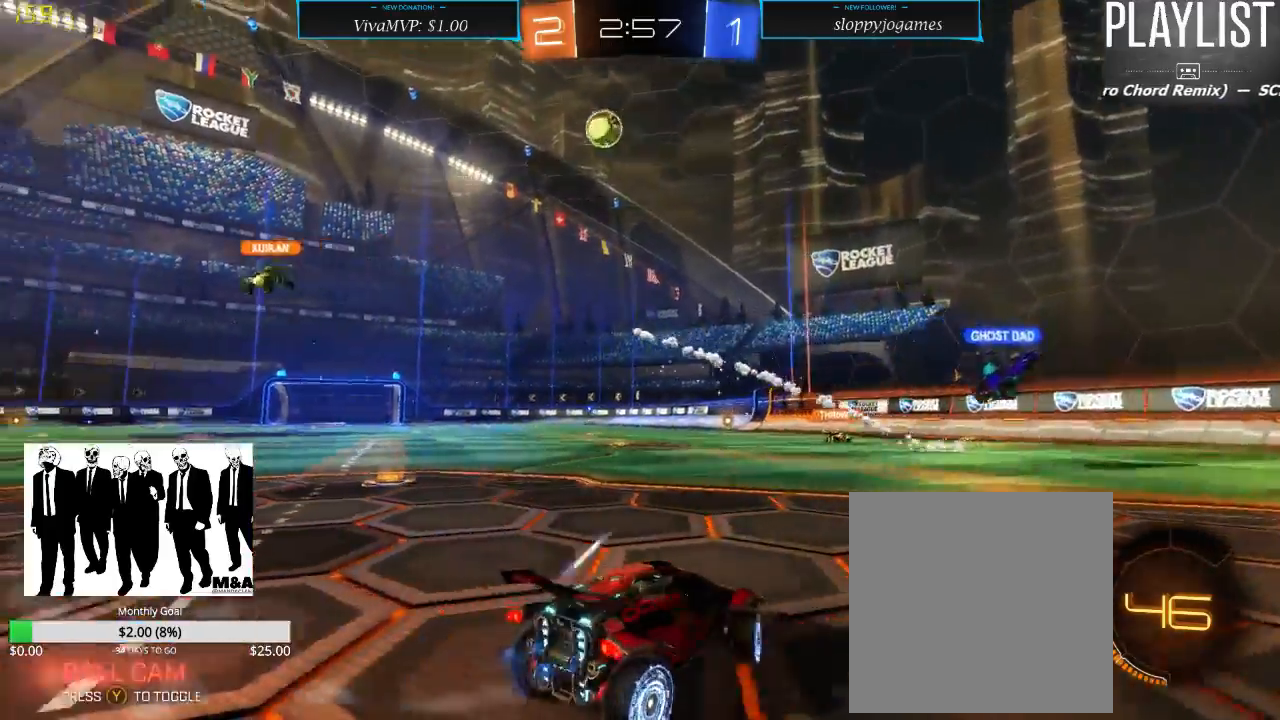
{"dt_ms": 500, "buttons": ["R1", "R2"], "left_stick": "center", "right_stick": "center", "events": [[267, "left_stick", "center"], [433, "R1", "down"]]}
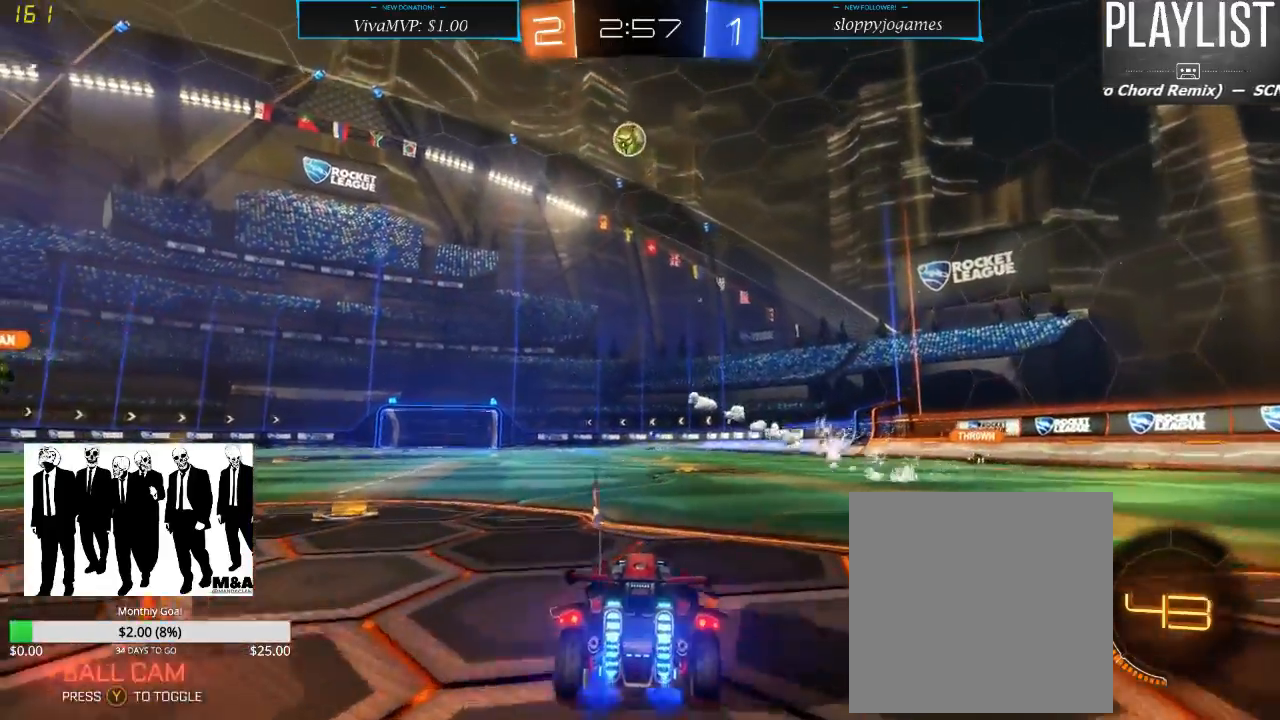
{"dt_ms": 500, "buttons": ["R1", "R2"], "left_stick": "center", "right_stick": "center", "events": [[217, "left_stick", "left"], [350, "left_stick", "center"]]}
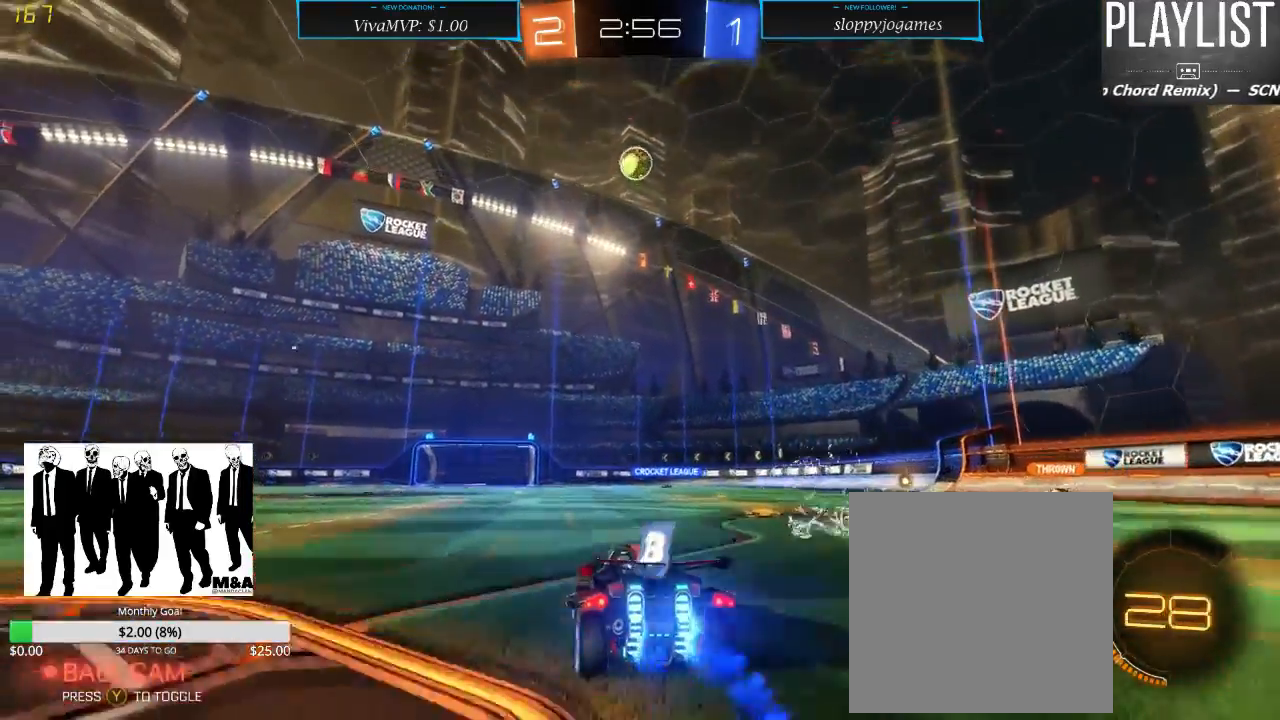
{"dt_ms": 500, "buttons": ["R1", "R2"], "left_stick": "center", "right_stick": "center", "events": []}
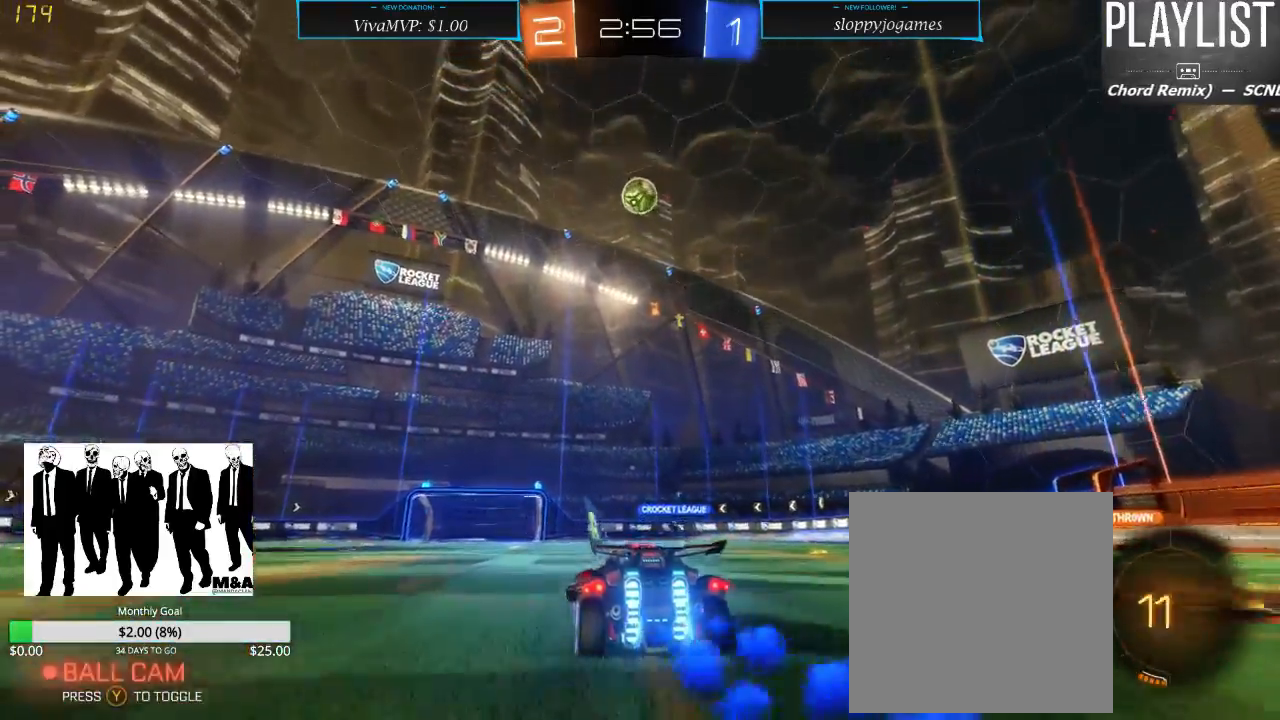
{"dt_ms": 500, "buttons": ["R2"], "left_stick": "center", "right_stick": "center", "events": [[50, "R1", "up"], [83, "left_stick", "down"], [250, "A", "down"], [433, "A", "up"], [500, "left_stick", "center"]]}
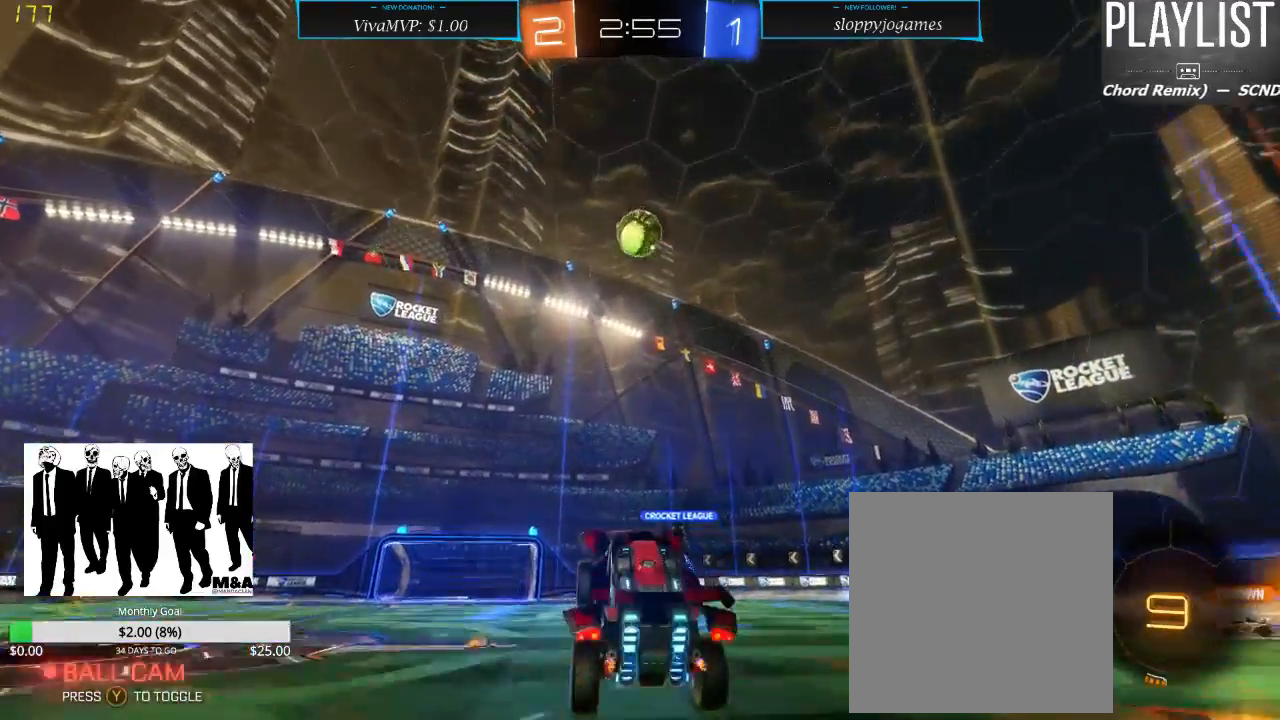
{"dt_ms": 500, "buttons": ["A", "R1", "R2"], "left_stick": "center", "right_stick": "center", "events": [[167, "R1", "down"], [500, "A", "down"]]}
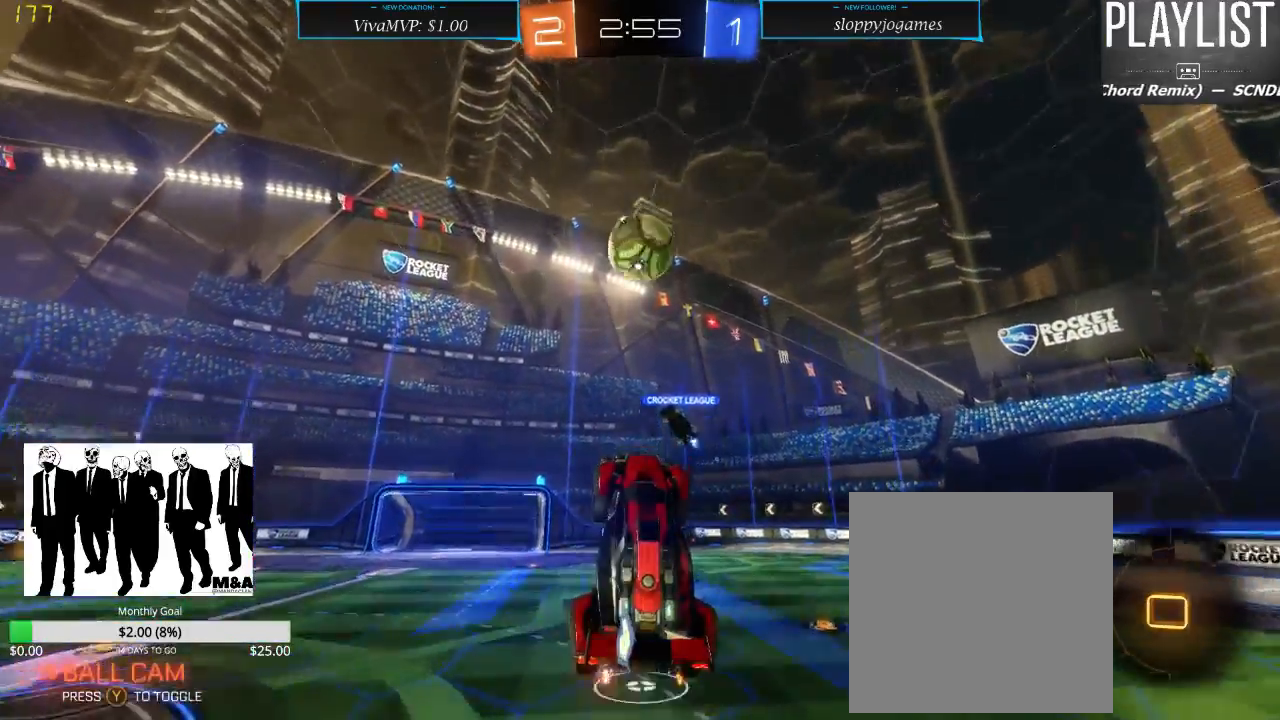
{"dt_ms": 1000, "buttons": ["R2"], "left_stick": "center", "right_stick": "center", "events": [[150, "A", "up"], [250, "R1", "up"], [550, "left_stick", "up"], [833, "Y", "down"], [833, "left_stick", "center"], [950, "Y", "up"]]}
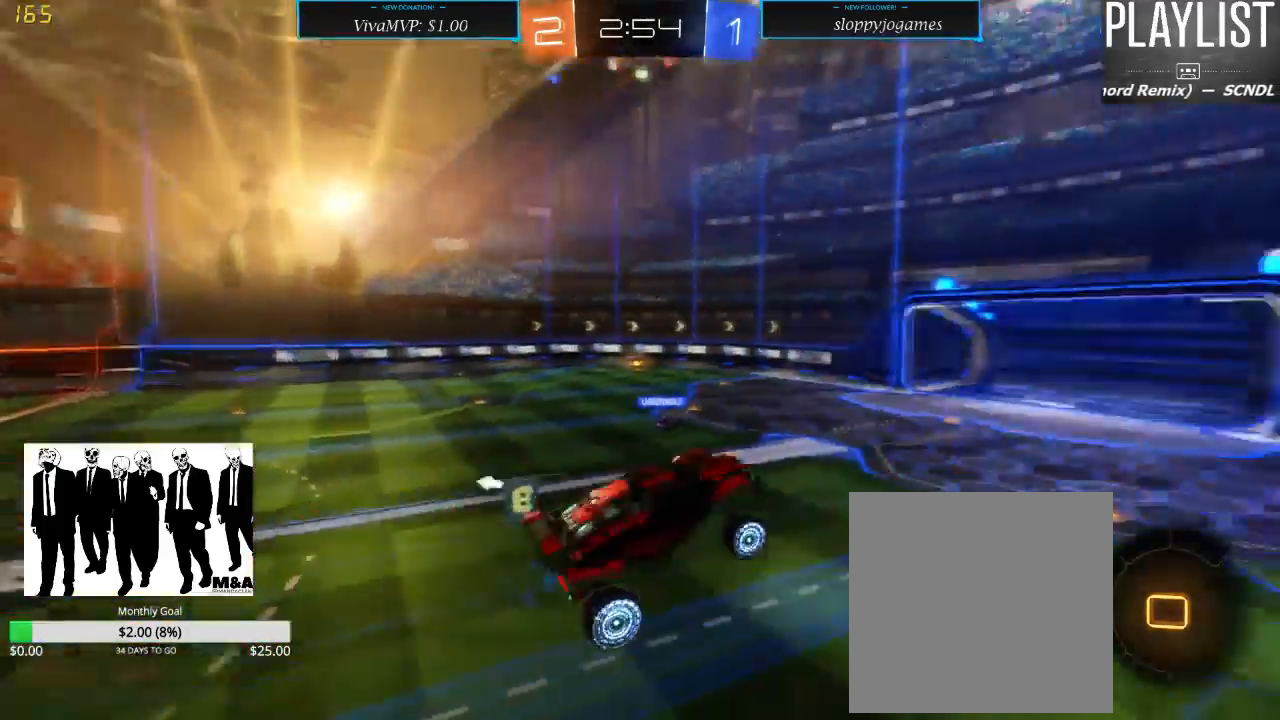
{"dt_ms": 500, "buttons": ["R2"], "left_stick": "center", "right_stick": "center", "events": []}
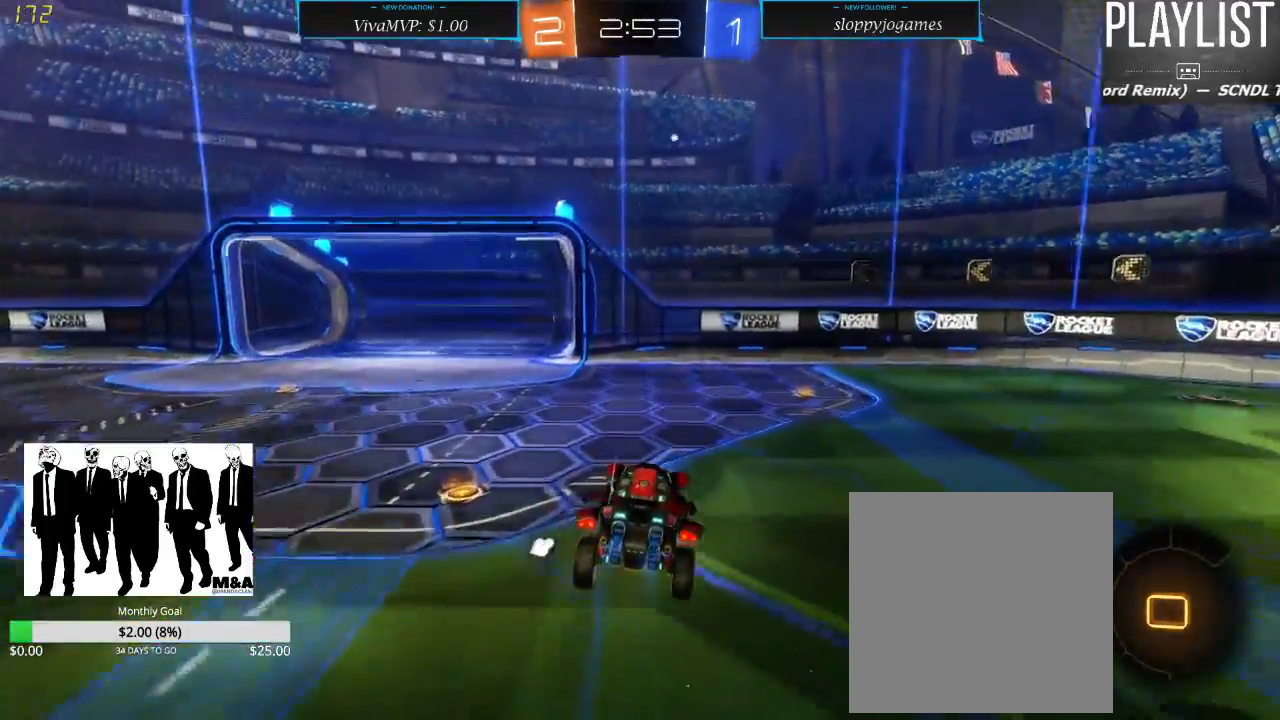
{"dt_ms": 500, "buttons": ["R2"], "left_stick": "right", "right_stick": "center", "events": [[100, "left_stick", "right"]]}
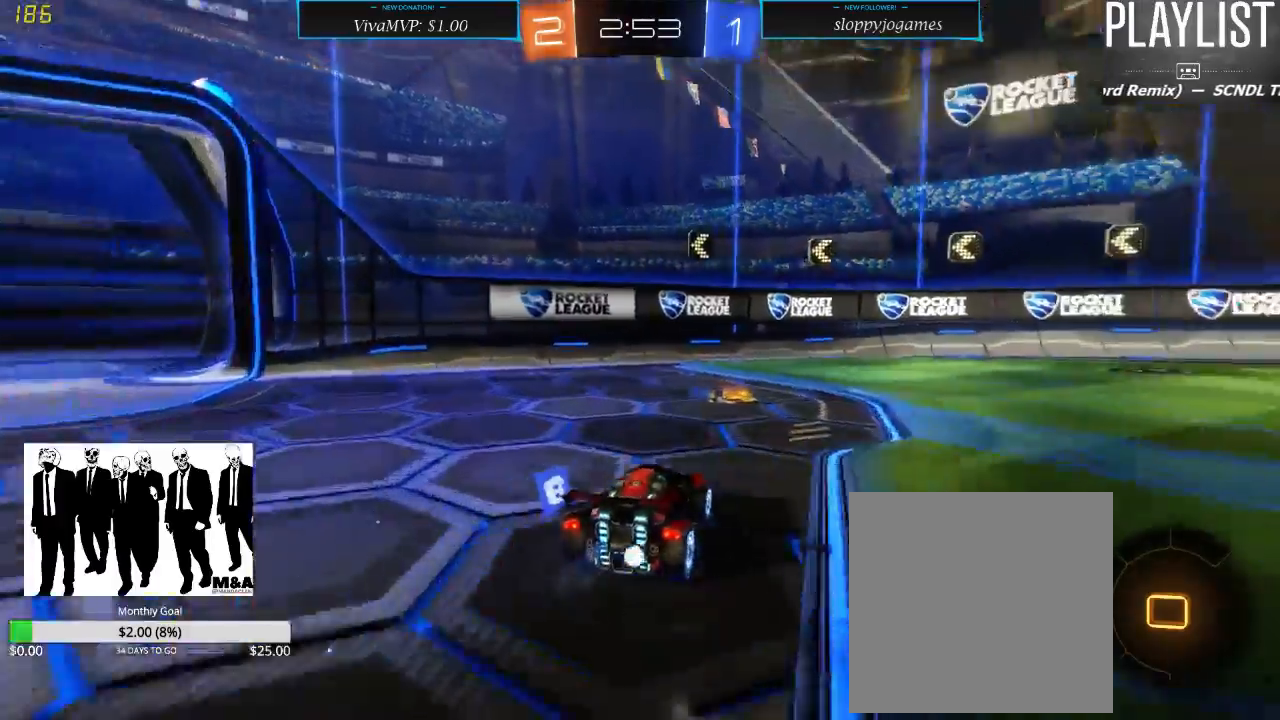
{"dt_ms": 500, "buttons": ["R2"], "left_stick": "right", "right_stick": "center", "events": []}
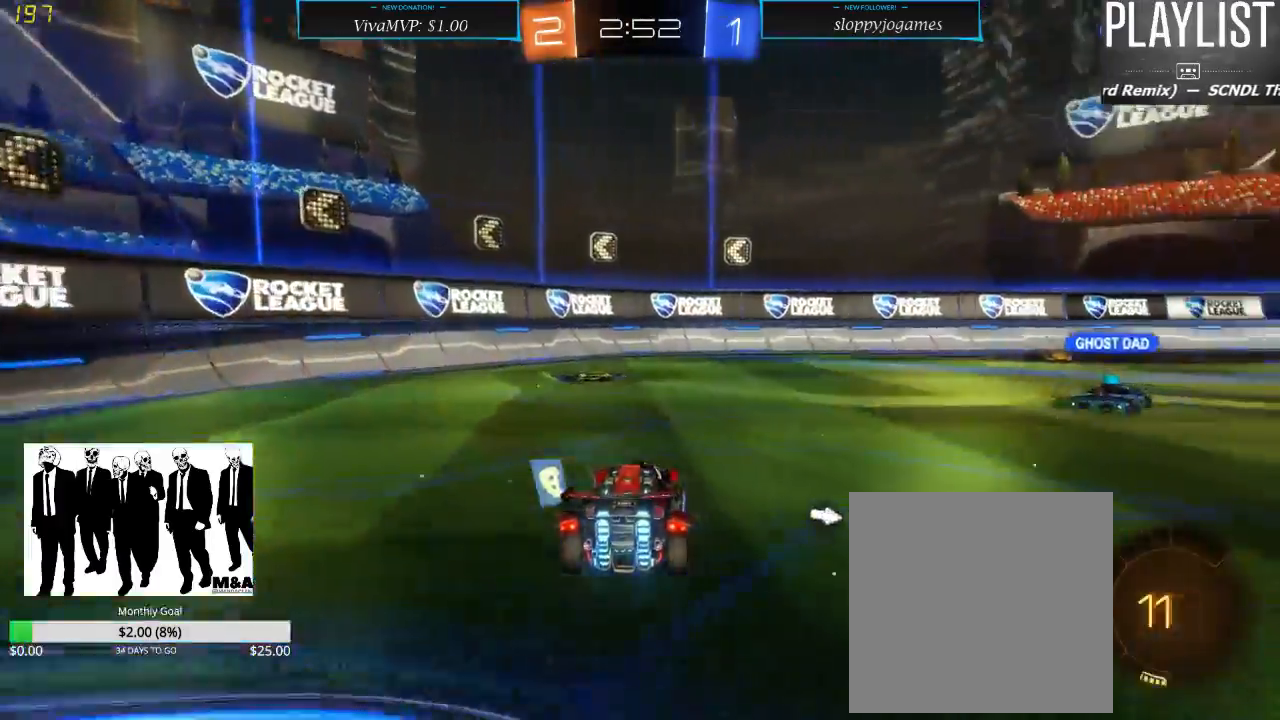
{"dt_ms": 500, "buttons": ["R2"], "left_stick": "right", "right_stick": "center", "events": []}